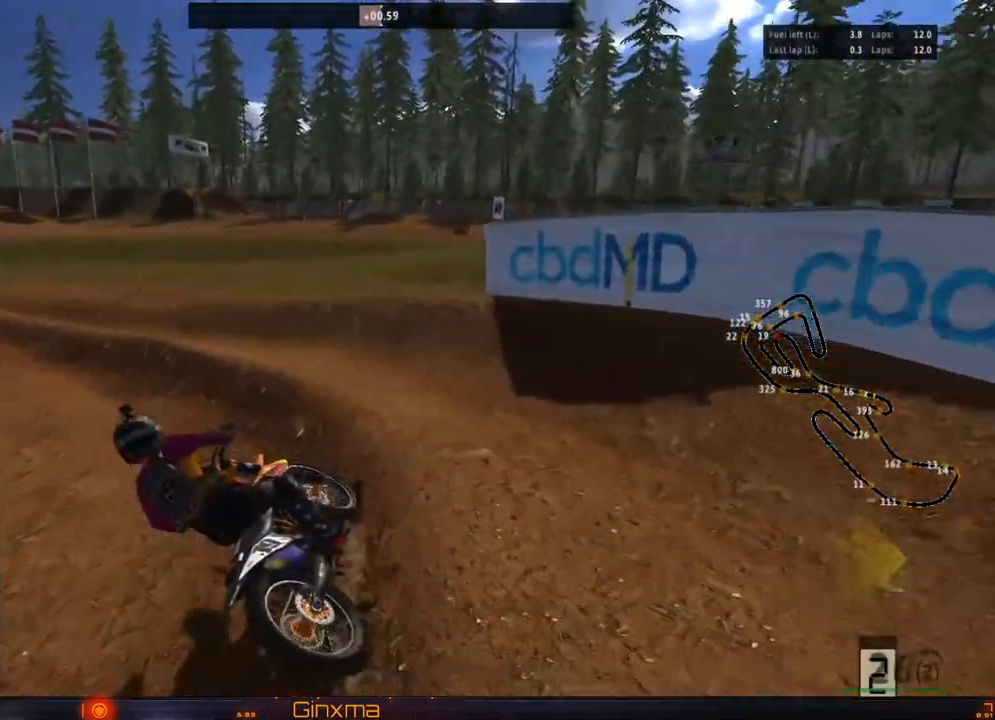
Gameplay with a controller (PlayStation layout); each line is a JSON object with the inputs held at the frame after it. "events" lists button and stick changes between this image and that frame as [ms after this image, input, new state], when the widget could be followed in between. Not read: L3 R3.
{"buttons": ["R2"], "left_stick": "right", "right_stick": "center", "events": [[50, "left_stick", "right"], [167, "left_stick", "center"], [500, "left_stick", "right"]]}
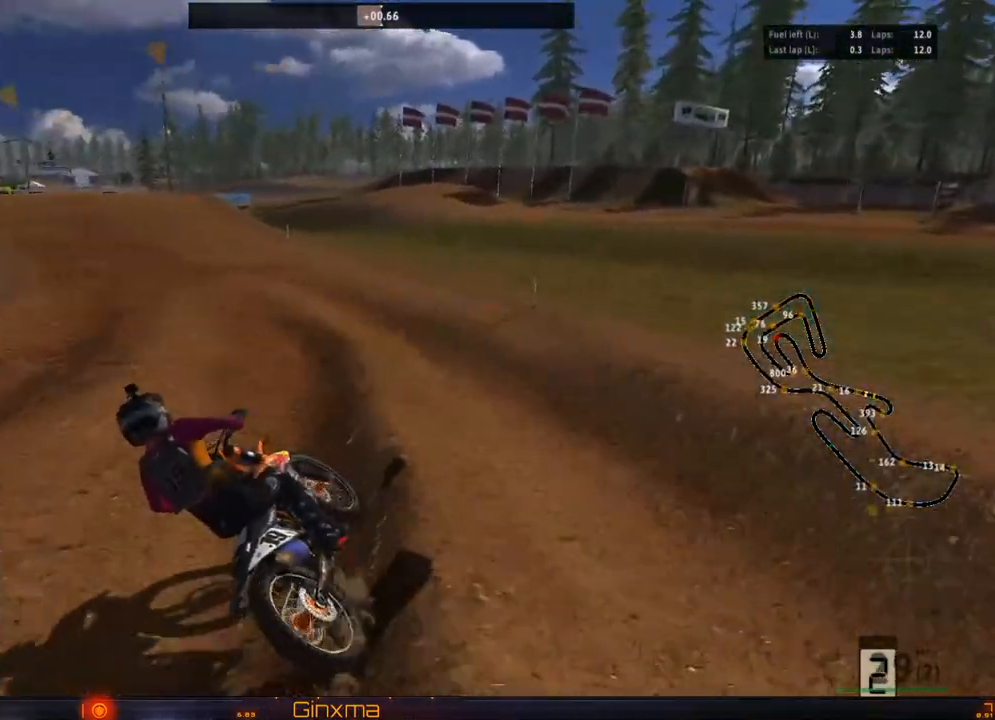
{"buttons": ["R2"], "left_stick": "center", "right_stick": "center", "events": [[383, "left_stick", "center"]]}
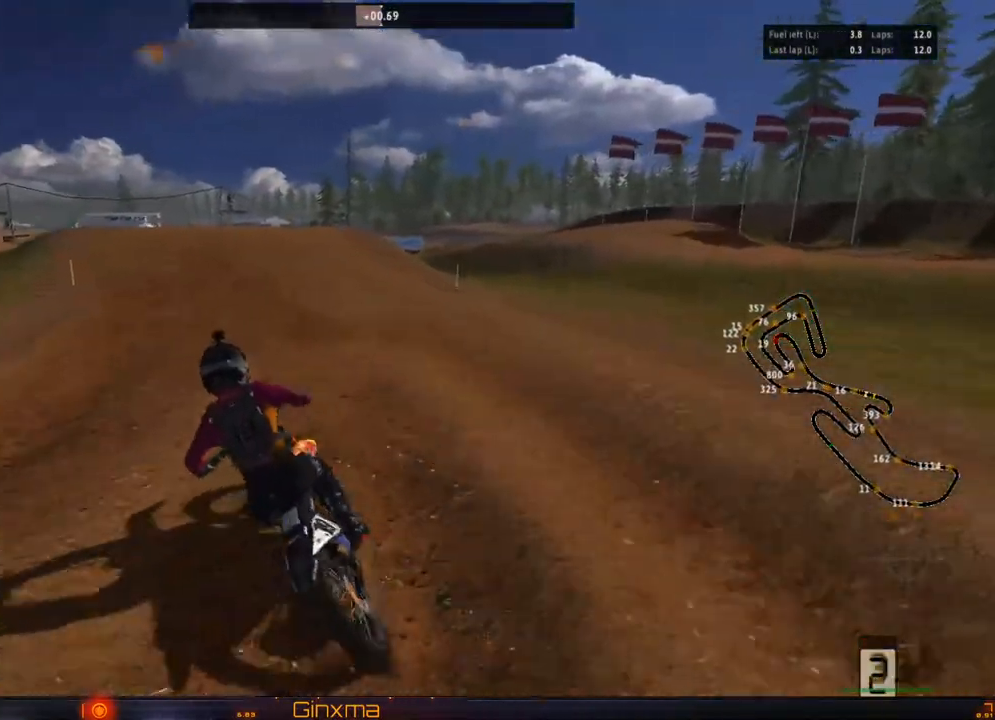
{"buttons": ["R2"], "left_stick": "center", "right_stick": "center", "events": [[150, "left_stick", "up"], [233, "R2", "up"], [317, "left_stick", "center"], [450, "R2", "down"]]}
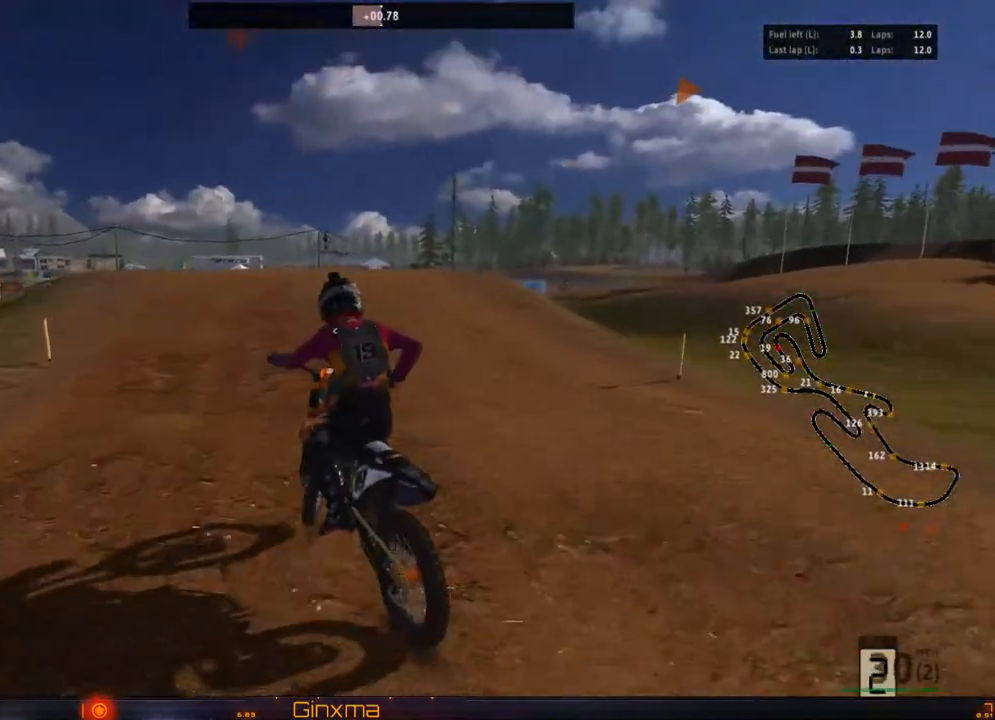
{"buttons": ["R2"], "left_stick": "left", "right_stick": "center", "events": [[433, "left_stick", "left"]]}
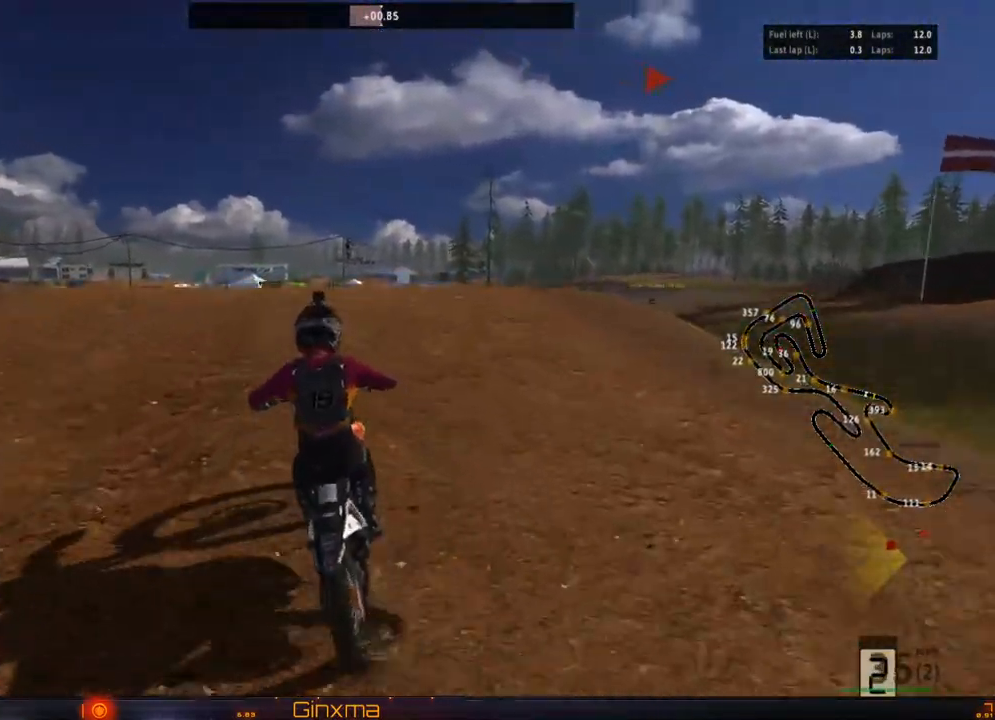
{"buttons": [], "left_stick": "center", "right_stick": "center"}
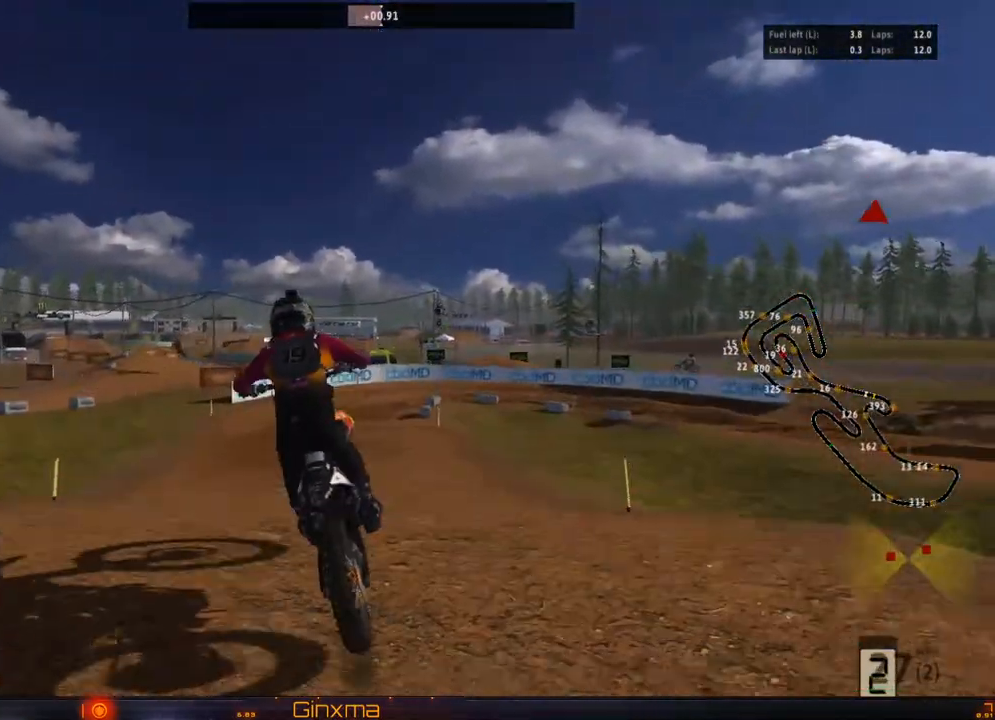
{"buttons": ["R2"], "left_stick": "up", "right_stick": "center"}
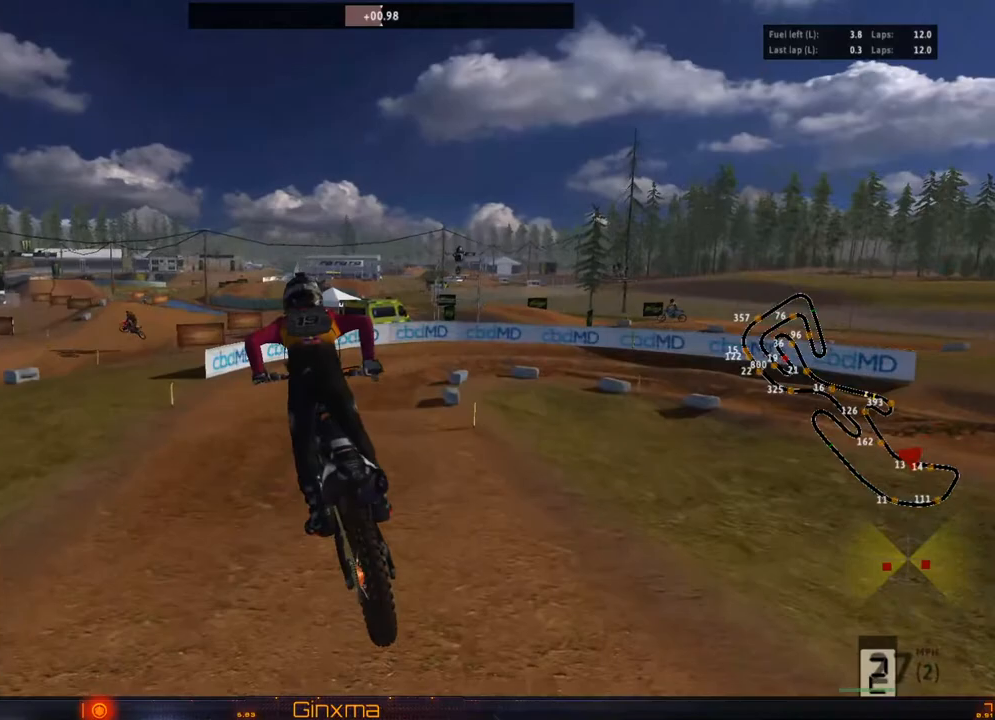
{"buttons": ["CROSS", "R2"], "left_stick": "center", "right_stick": "center", "events": [[67, "R2", "up"], [133, "left_stick", "up-right"], [333, "left_stick", "center"], [483, "CROSS", "down"], [483, "R2", "down"]]}
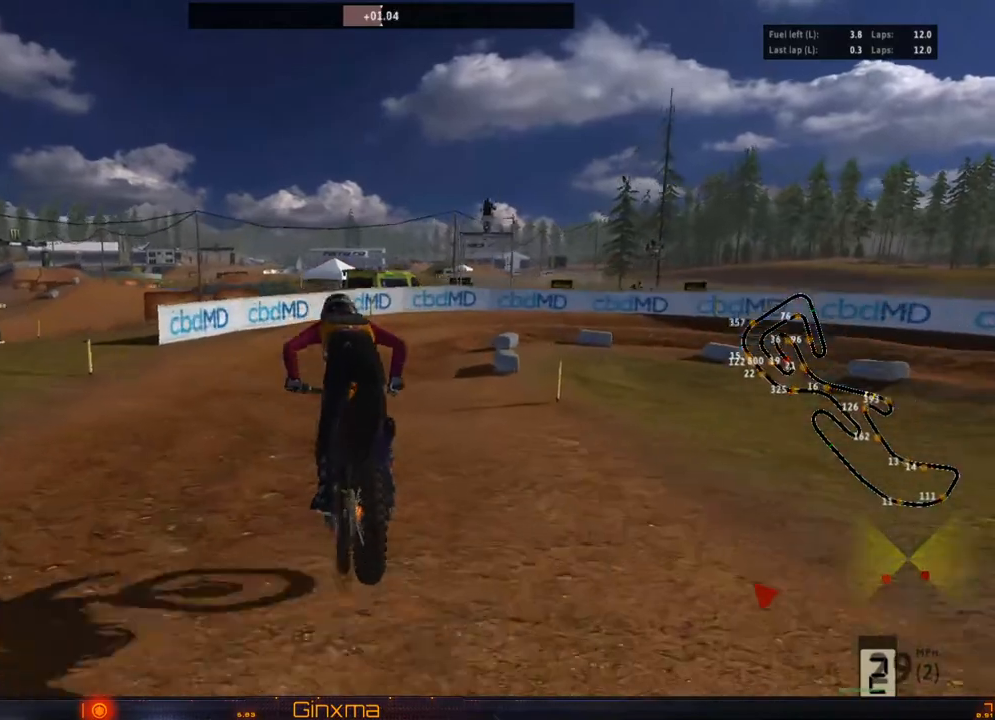
{"buttons": [], "left_stick": "center", "right_stick": "center", "events": [[83, "R2", "up"], [83, "left_stick", "up-right"], [150, "CROSS", "up"], [300, "TRIANGLE", "down"], [300, "left_stick", "right"], [383, "TRIANGLE", "up"], [433, "left_stick", "center"]]}
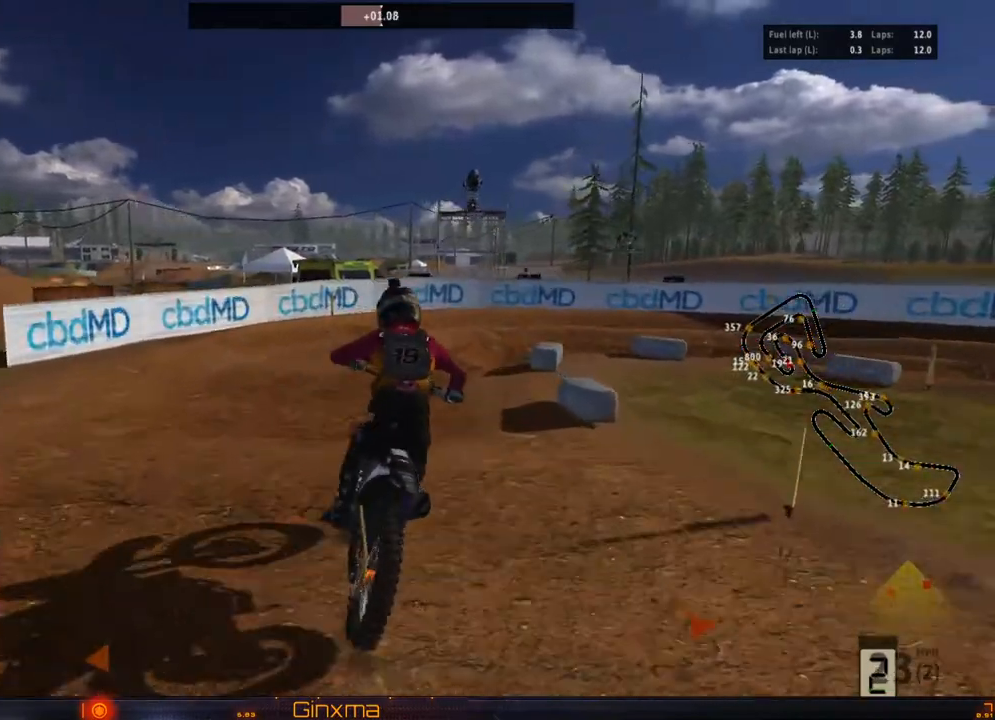
{"buttons": [], "left_stick": "right", "right_stick": "center", "events": [[50, "left_stick", "right"], [167, "left_stick", "center"], [417, "left_stick", "right"]]}
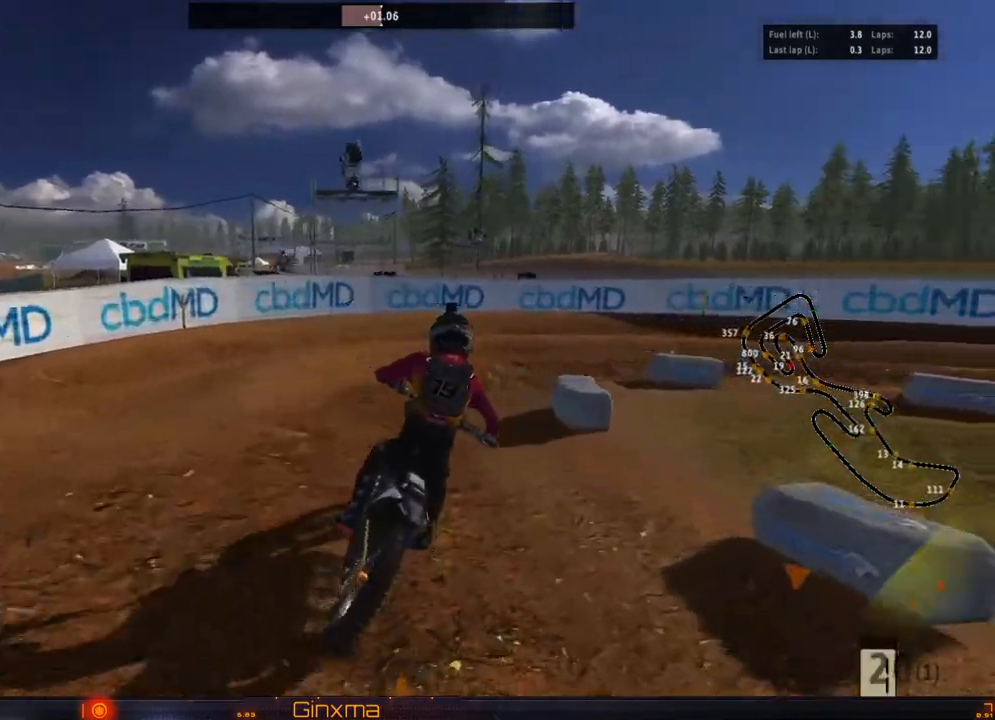
{"buttons": ["R2"], "left_stick": "right", "right_stick": "center", "events": [[33, "left_stick", "center"], [83, "R2", "down"], [183, "R2", "up"], [400, "R2", "down"], [433, "left_stick", "right"]]}
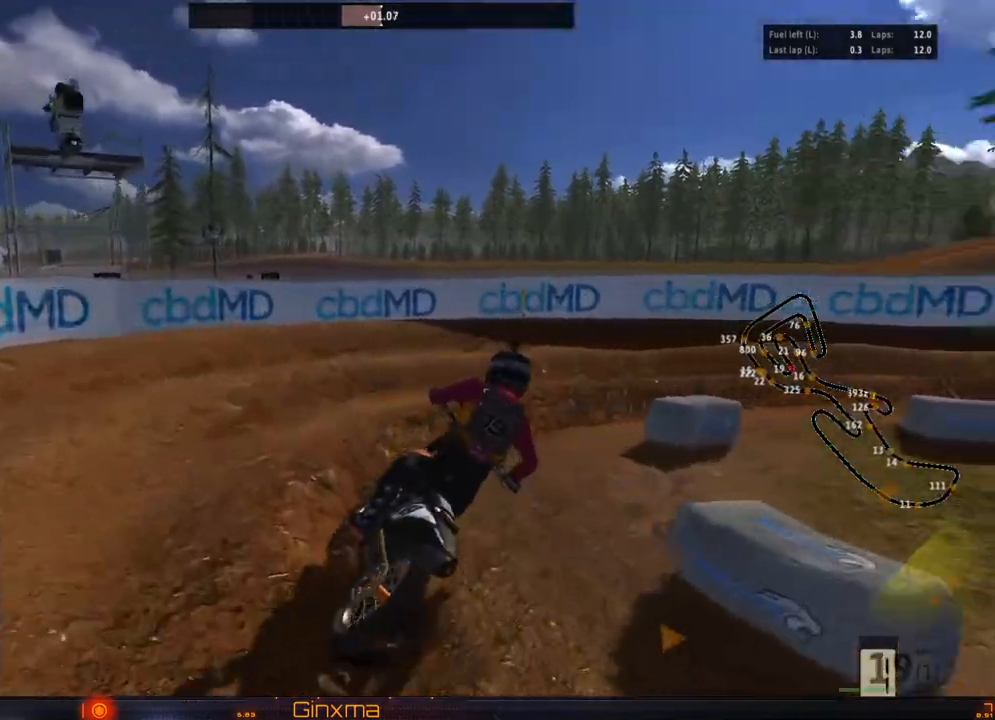
{"buttons": [], "left_stick": "center", "right_stick": "center", "events": [[50, "R2", "up"], [217, "left_stick", "center"]]}
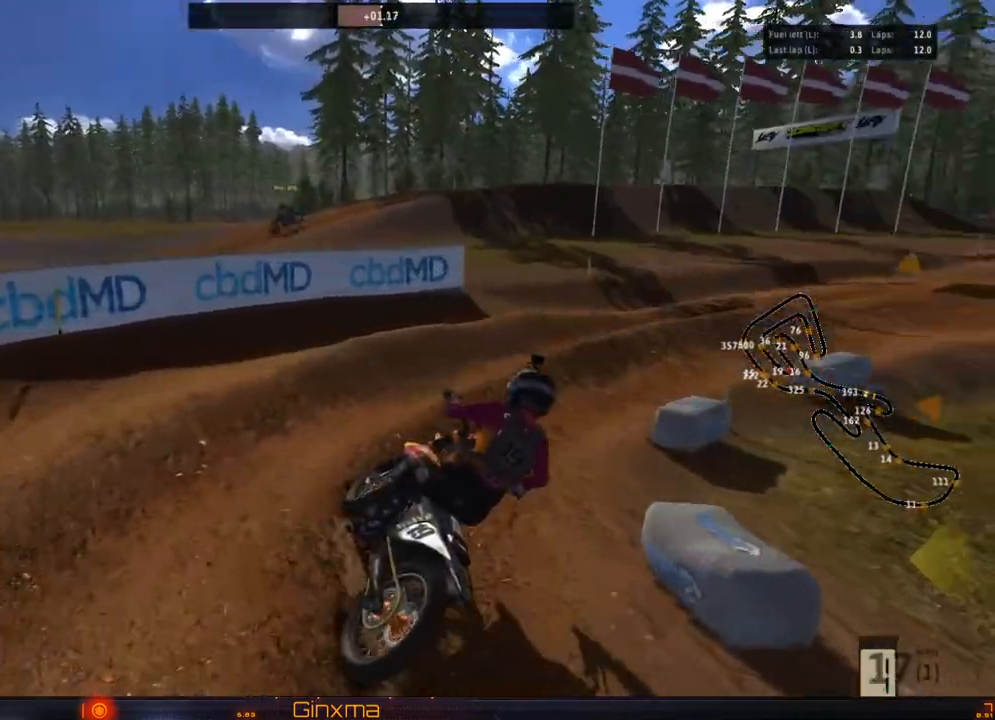
{"buttons": ["R2"], "left_stick": "center", "right_stick": "center", "events": [[50, "R2", "down"], [217, "R2", "up"], [333, "R2", "down"]]}